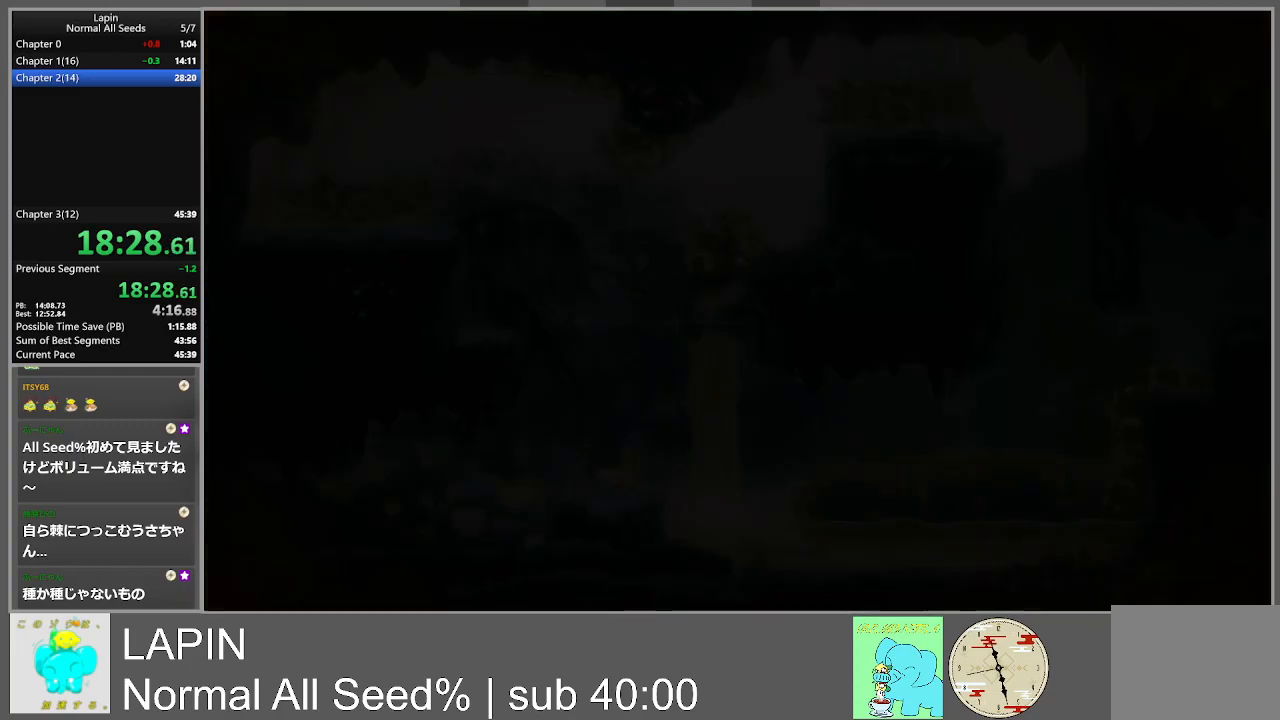
Gameplay with a controller (PlayStation layout); each line is a JSON object with the inputs held at the frame after it. "events" lists button and stick changes between this image and that frame as [ms after this image, input, new state], when the widget could be followed in between. Not read: L3 R3 left_stick right_stick.
{"buttons": [], "events": [[67, "CROSS", "down"], [100, "CROSS", "up"], [150, "DPAD_UP", "down"], [217, "DPAD_RIGHT", "up"], [250, "DPAD_UP", "up"]]}
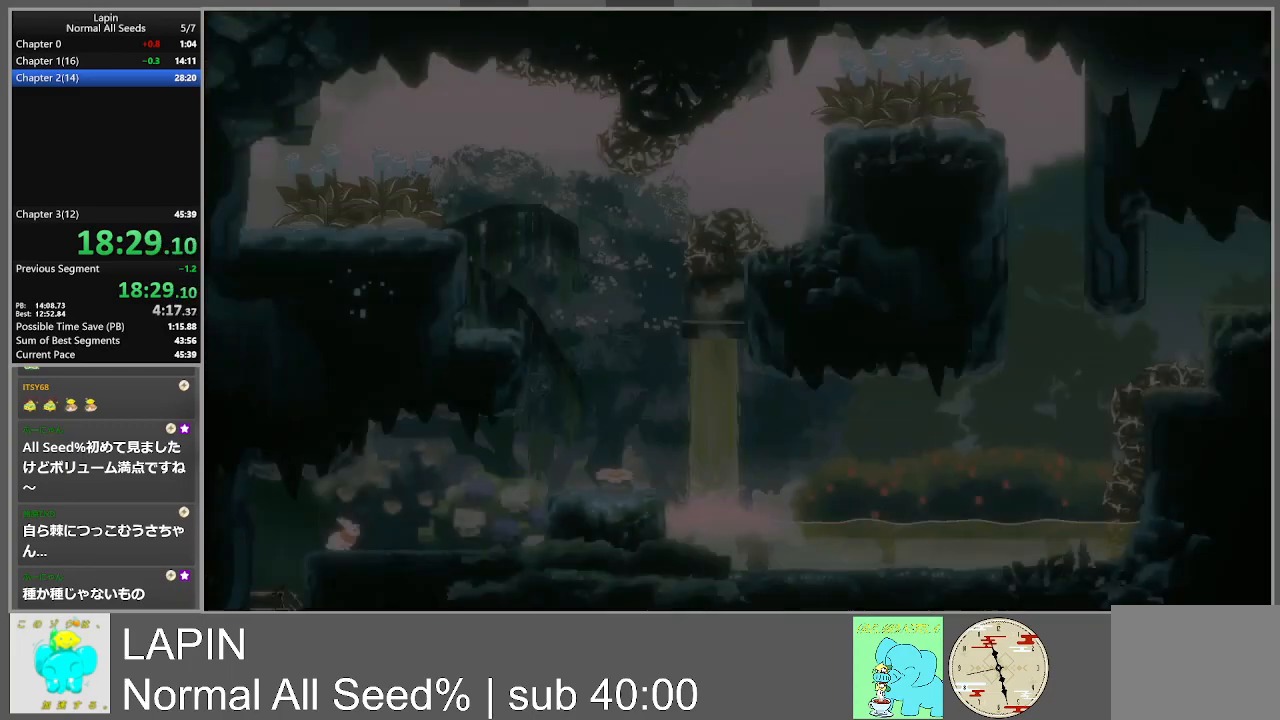
{"buttons": ["DPAD_RIGHT"], "events": [[283, "DPAD_RIGHT", "down"]]}
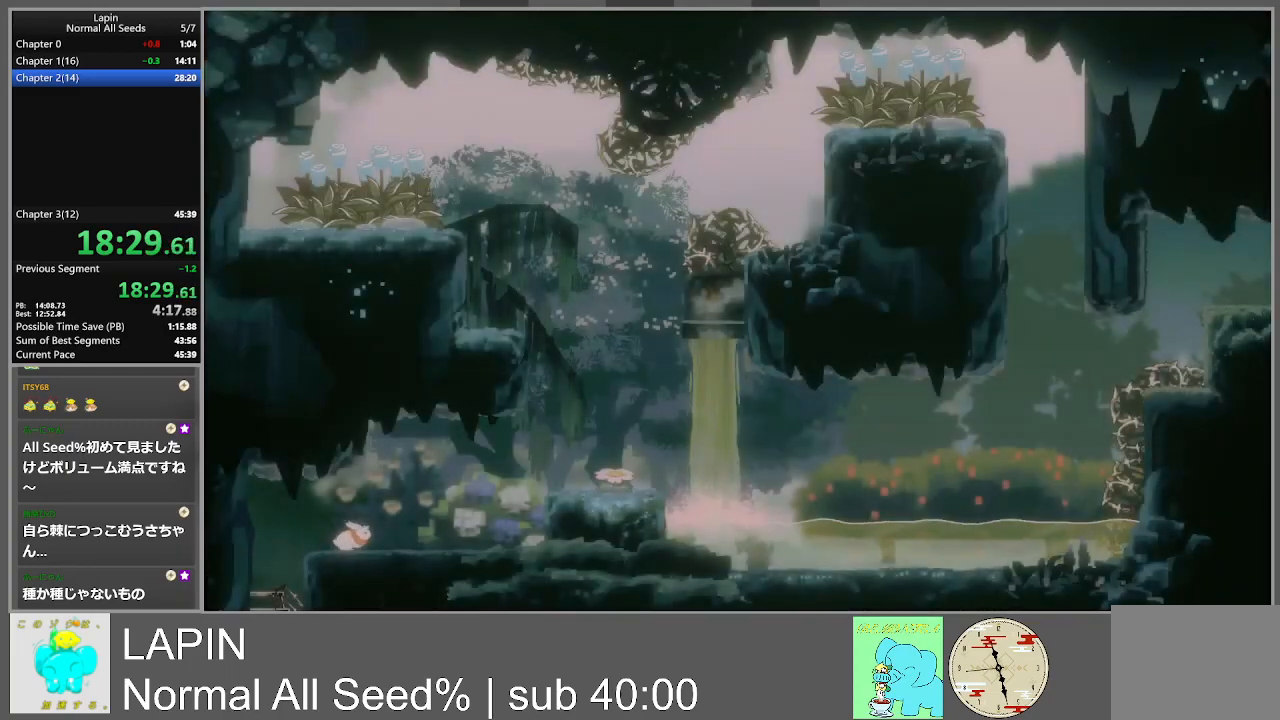
{"buttons": ["CROSS", "DPAD_RIGHT"], "events": [[467, "CROSS", "down"]]}
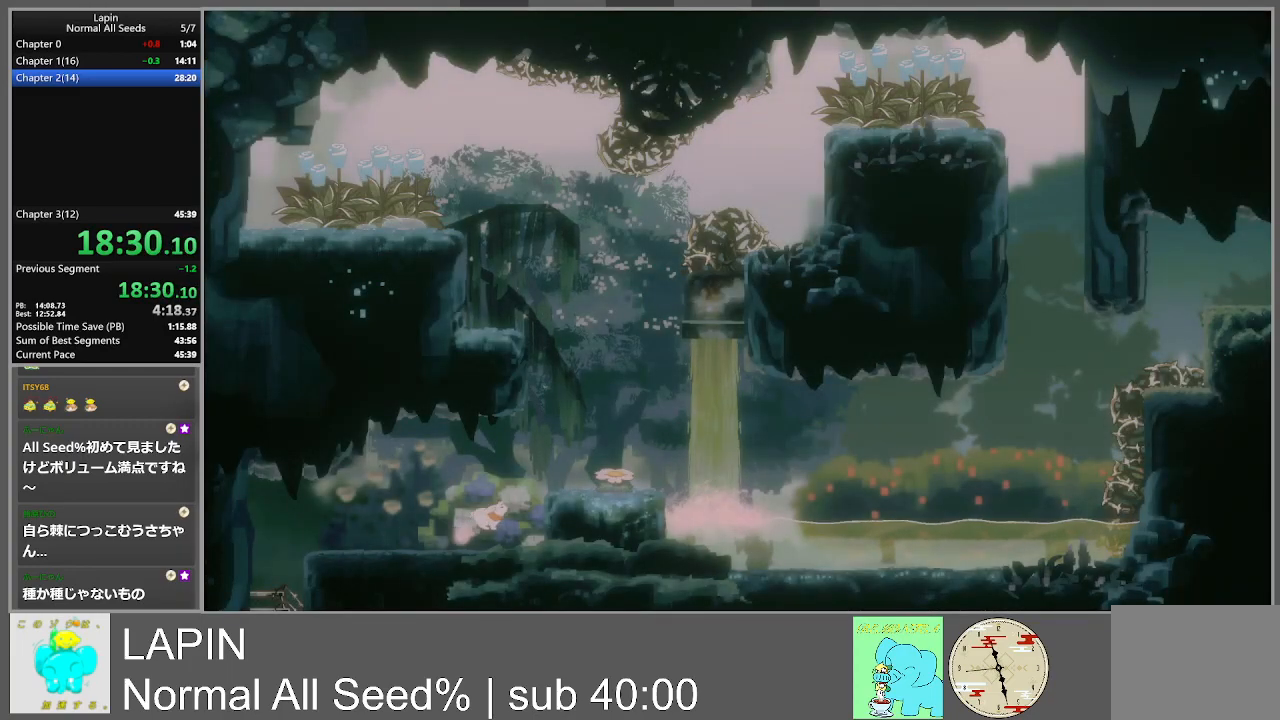
{"buttons": ["DPAD_LEFT"], "events": [[383, "CROSS", "up"], [483, "DPAD_DOWN", "down"], [483, "DPAD_LEFT", "down"], [483, "DPAD_RIGHT", "up"], [500, "DPAD_DOWN", "up"]]}
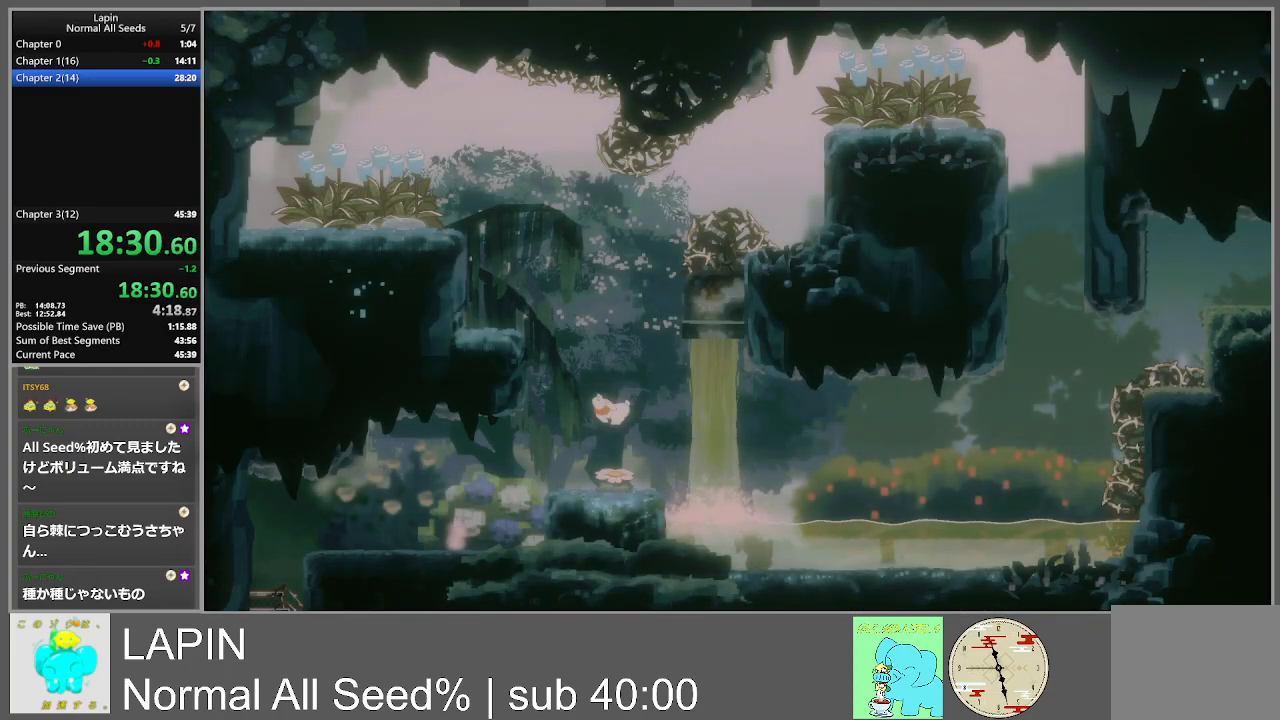
{"buttons": ["DPAD_LEFT"], "events": []}
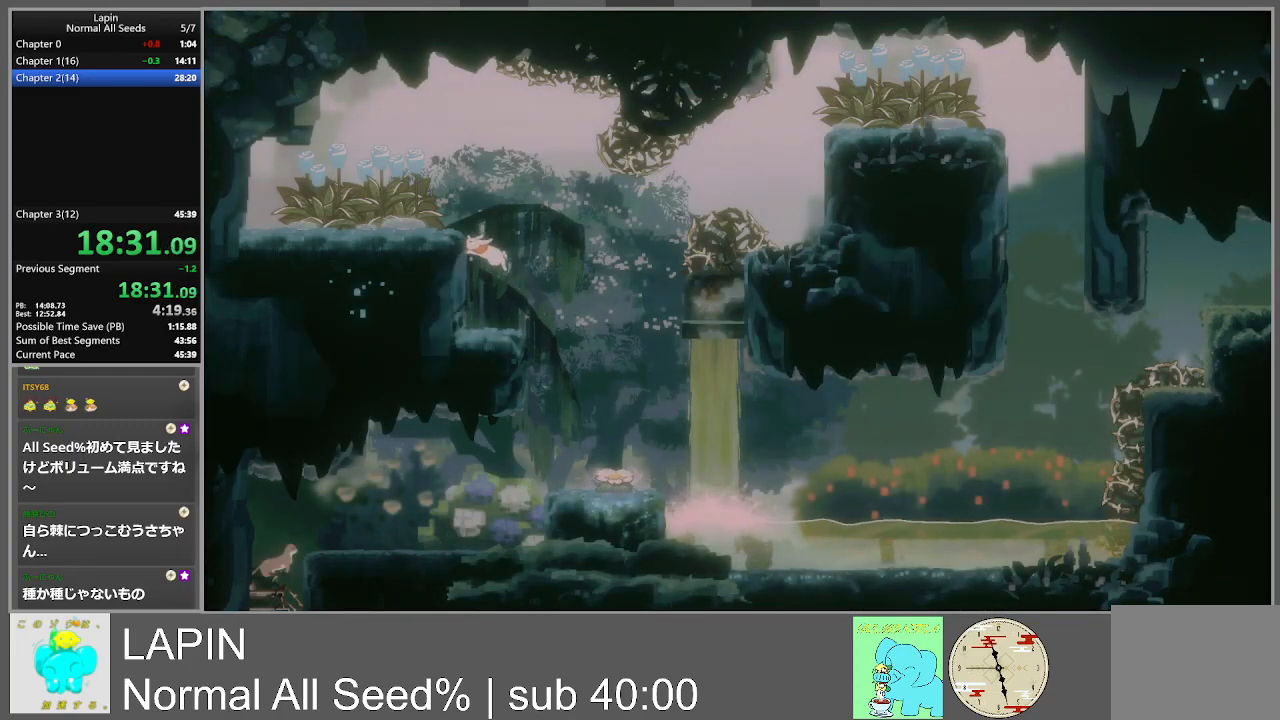
{"buttons": [], "events": [[150, "CROSS", "down"], [283, "CROSS", "up"], [500, "DPAD_LEFT", "up"]]}
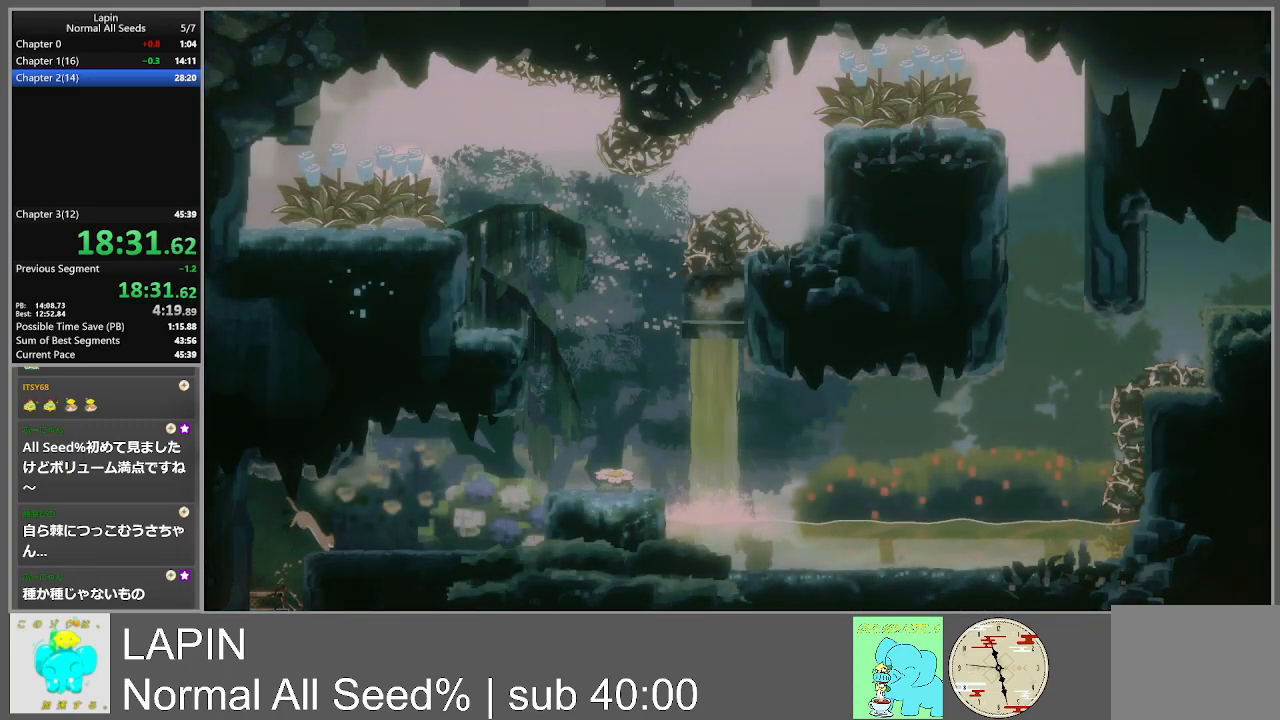
{"buttons": ["CROSS", "DPAD_RIGHT"], "events": [[233, "DPAD_RIGHT", "down"], [250, "DPAD_UP", "down"], [300, "DPAD_UP", "up"], [350, "CROSS", "down"]]}
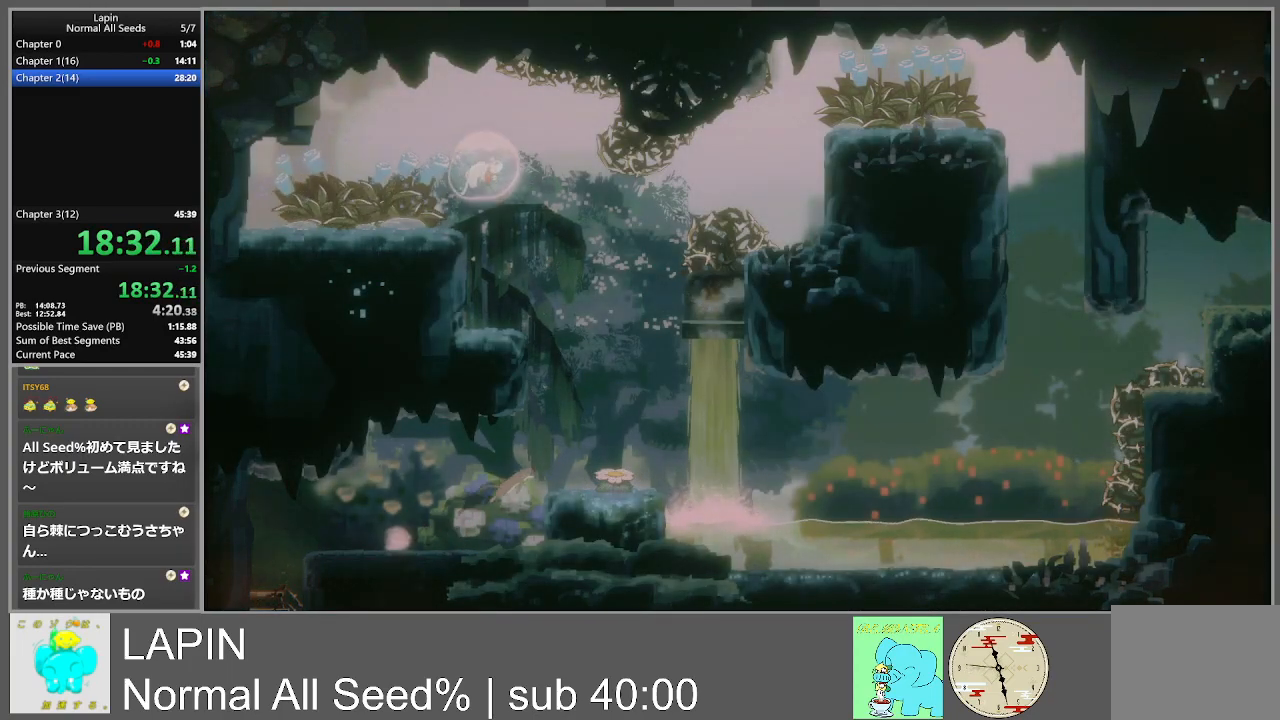
{"buttons": ["DPAD_RIGHT"], "events": [[33, "CROSS", "up"], [183, "DPAD_UP", "down"], [283, "DPAD_UP", "up"]]}
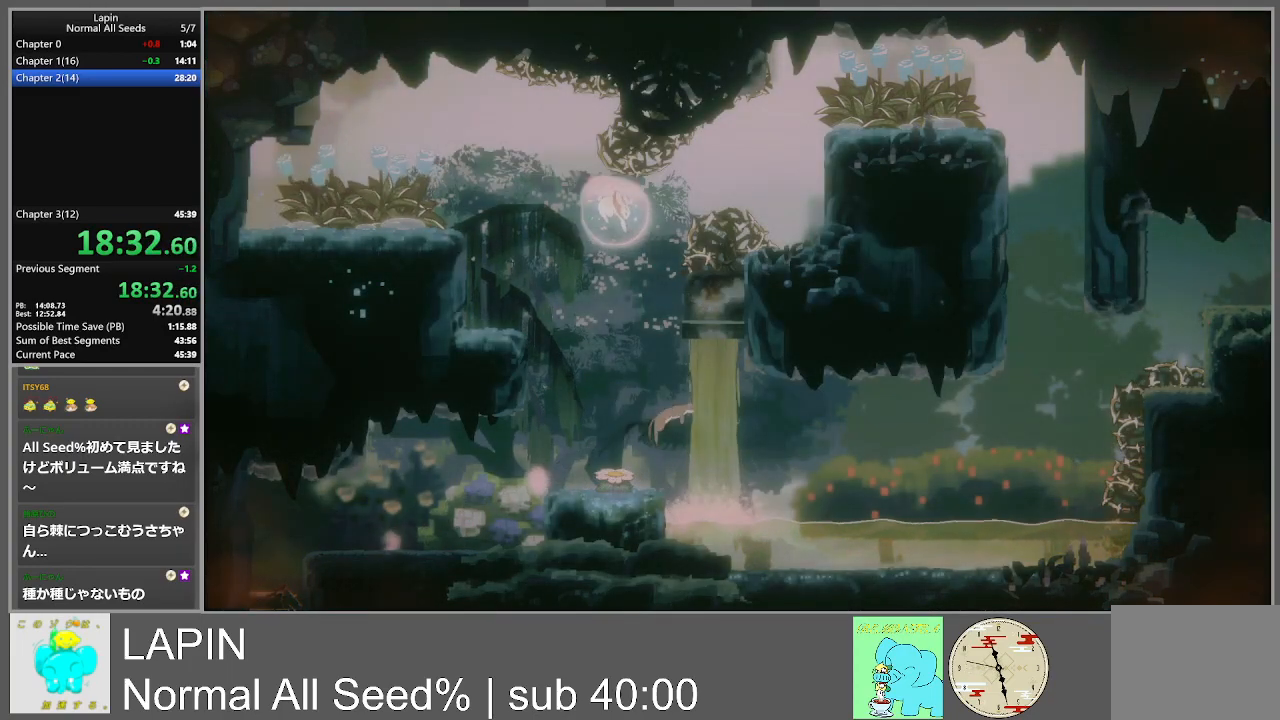
{"buttons": ["DPAD_RIGHT"], "events": [[33, "DPAD_UP", "down"], [50, "CROSS", "down"], [317, "DPAD_UP", "up"], [383, "CROSS", "up"]]}
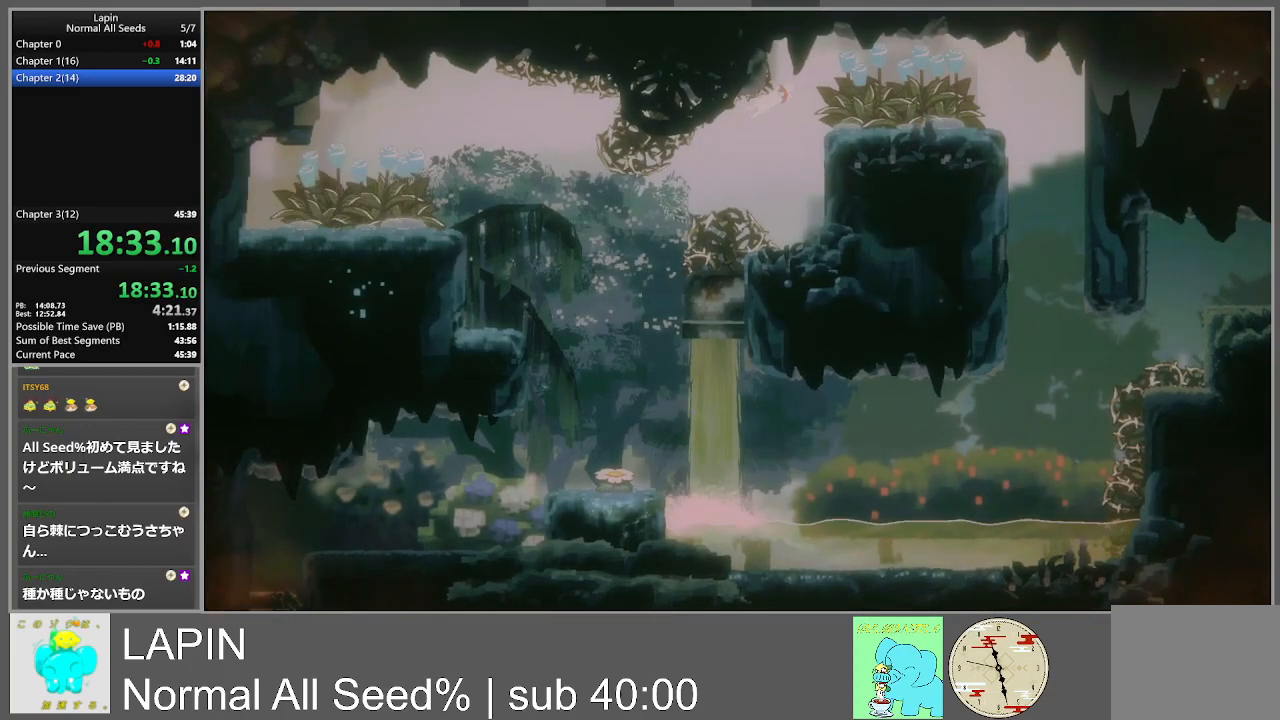
{"buttons": ["DPAD_RIGHT"], "events": []}
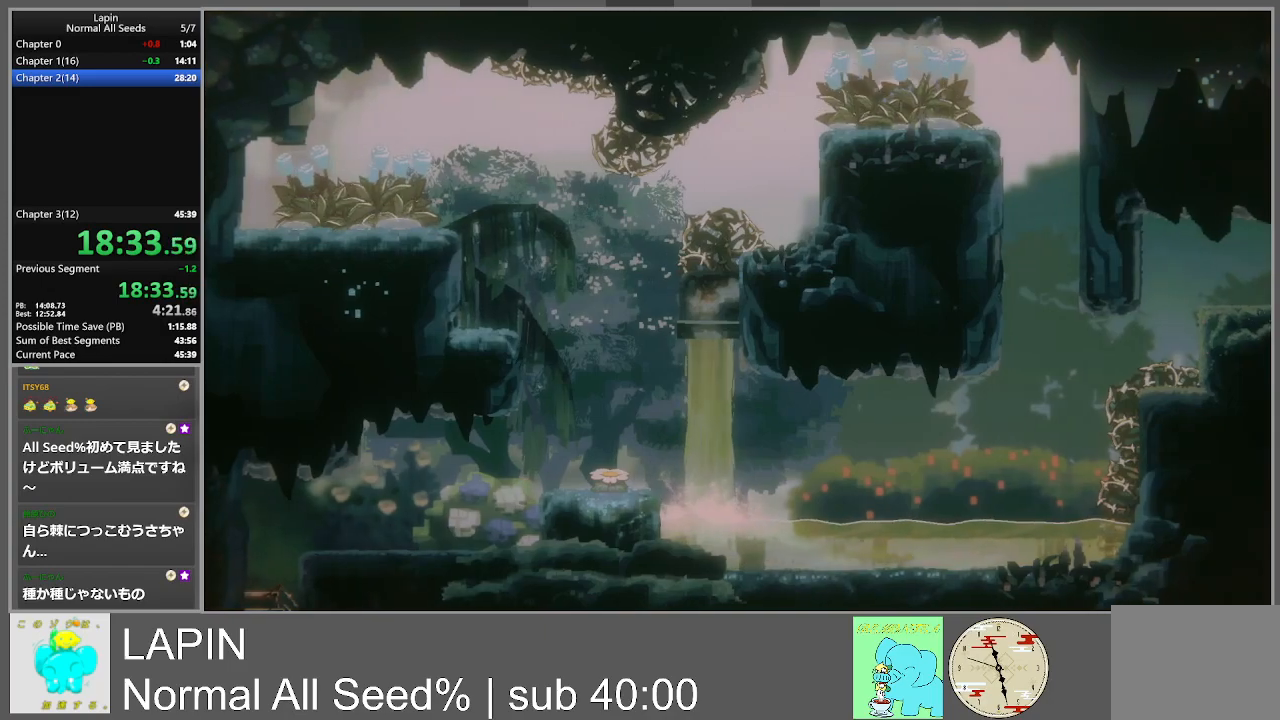
{"buttons": ["DPAD_RIGHT"], "events": []}
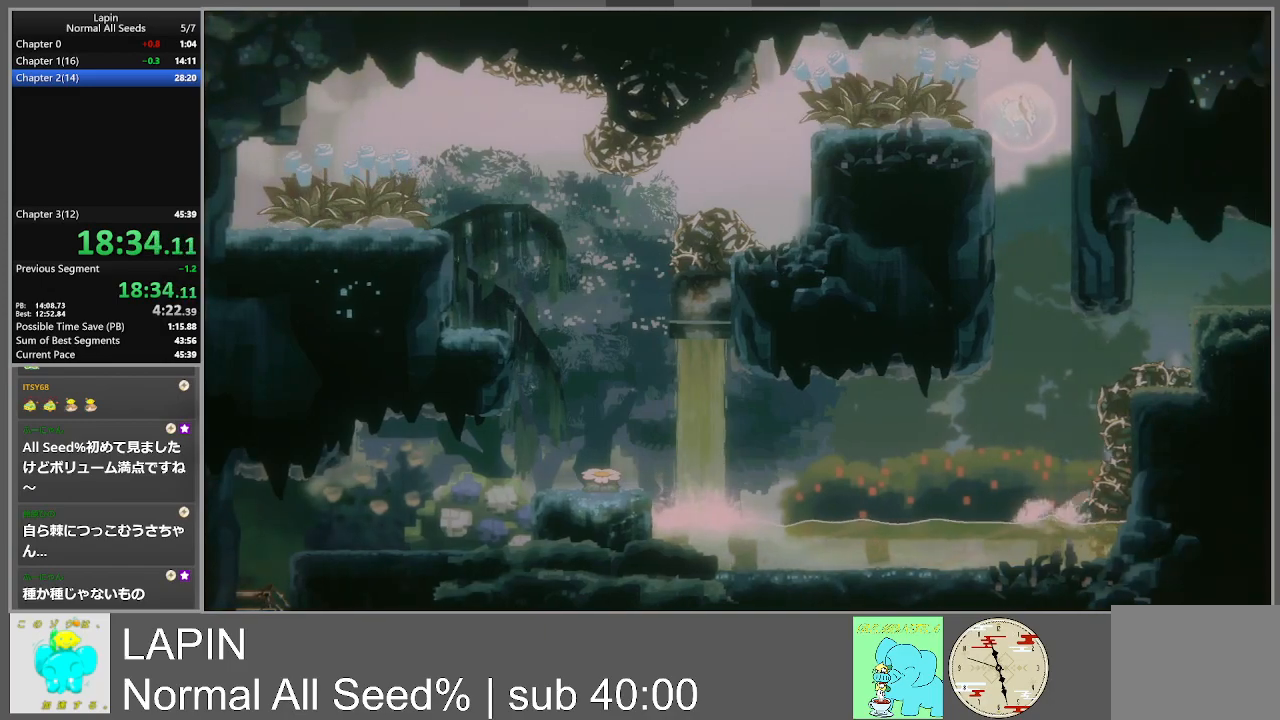
{"buttons": [], "events": [[100, "DPAD_RIGHT", "up"]]}
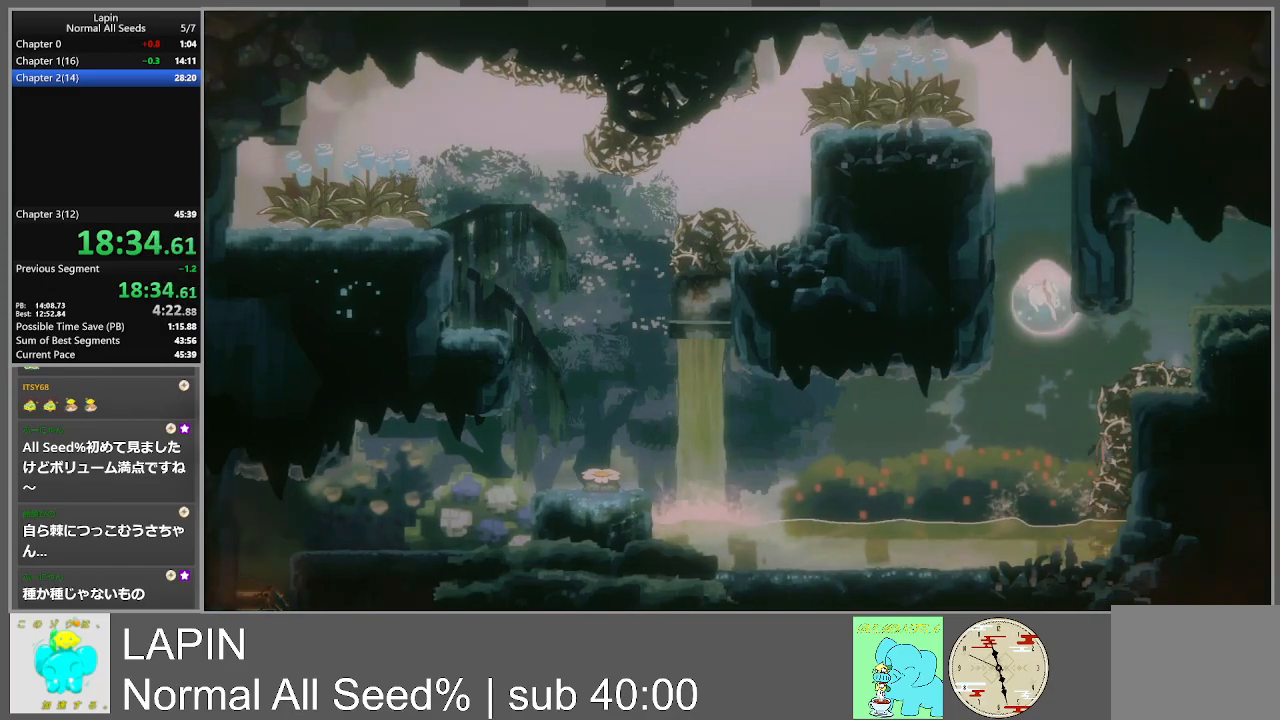
{"buttons": ["CROSS", "DPAD_RIGHT"], "events": [[67, "DPAD_UP", "down"], [100, "CROSS", "down"], [100, "DPAD_RIGHT", "down"], [467, "DPAD_UP", "up"]]}
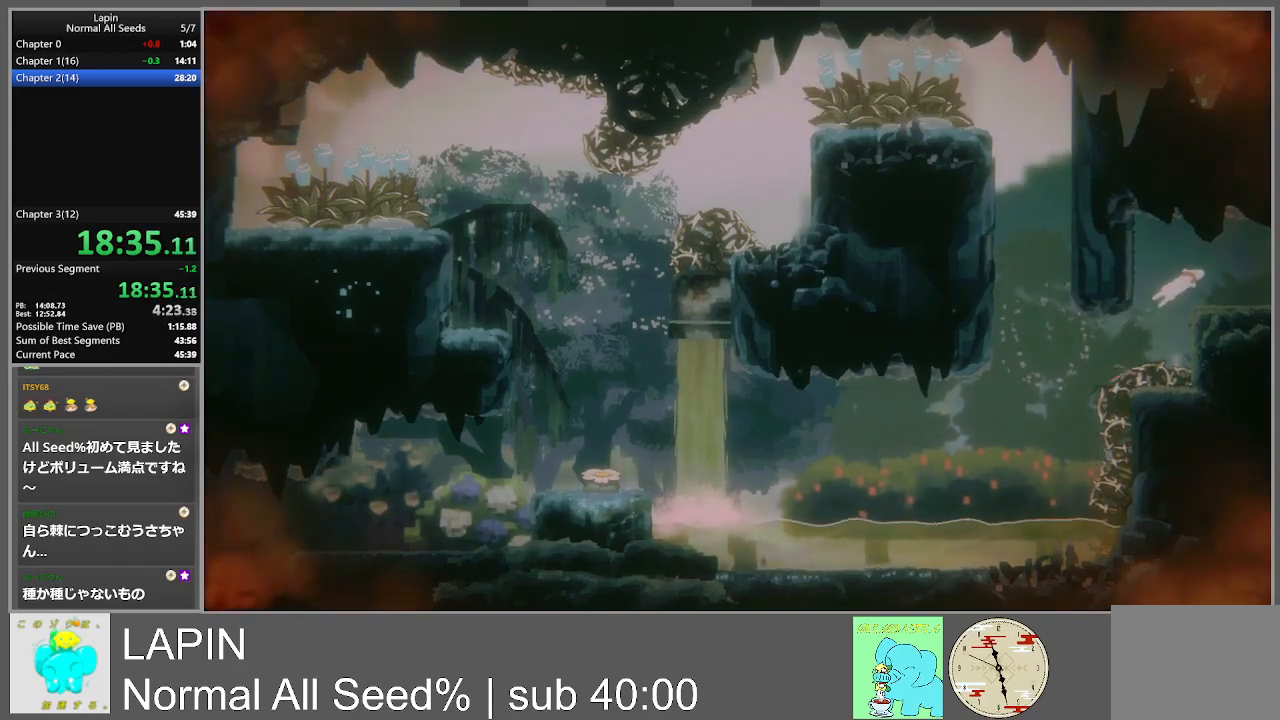
{"buttons": ["DPAD_RIGHT"], "events": [[133, "CROSS", "up"]]}
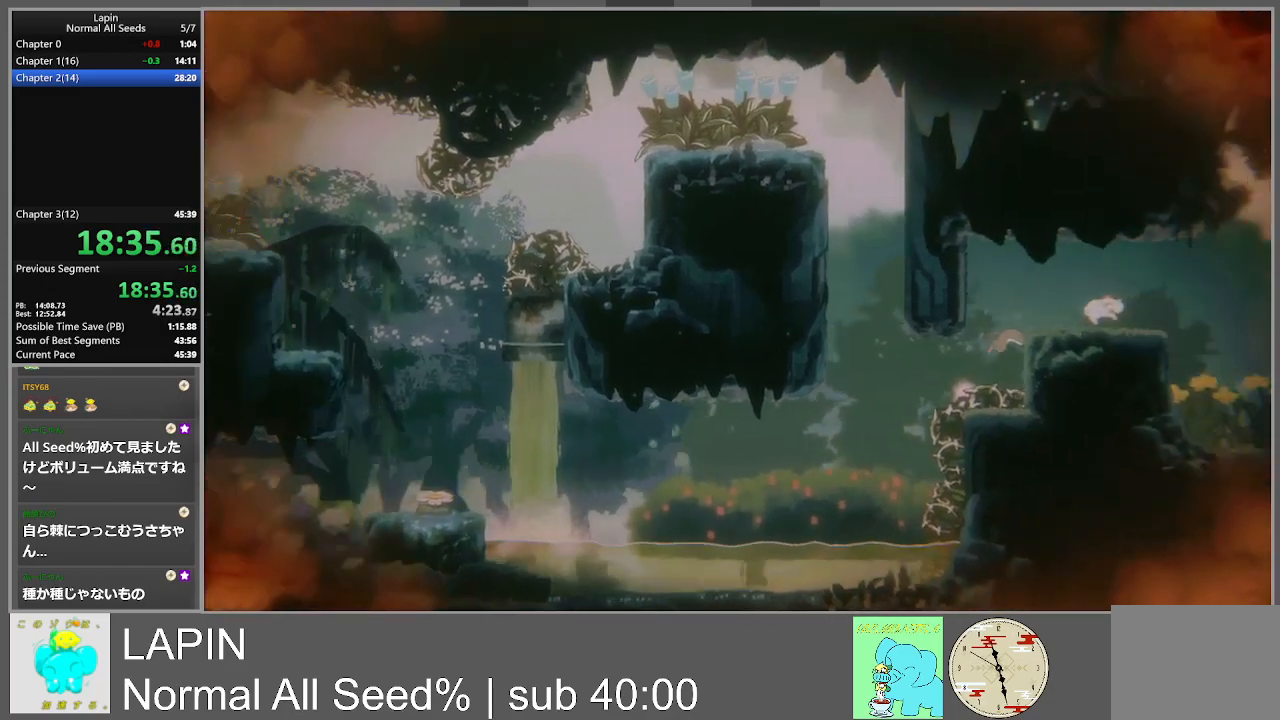
{"buttons": ["DPAD_RIGHT"], "events": []}
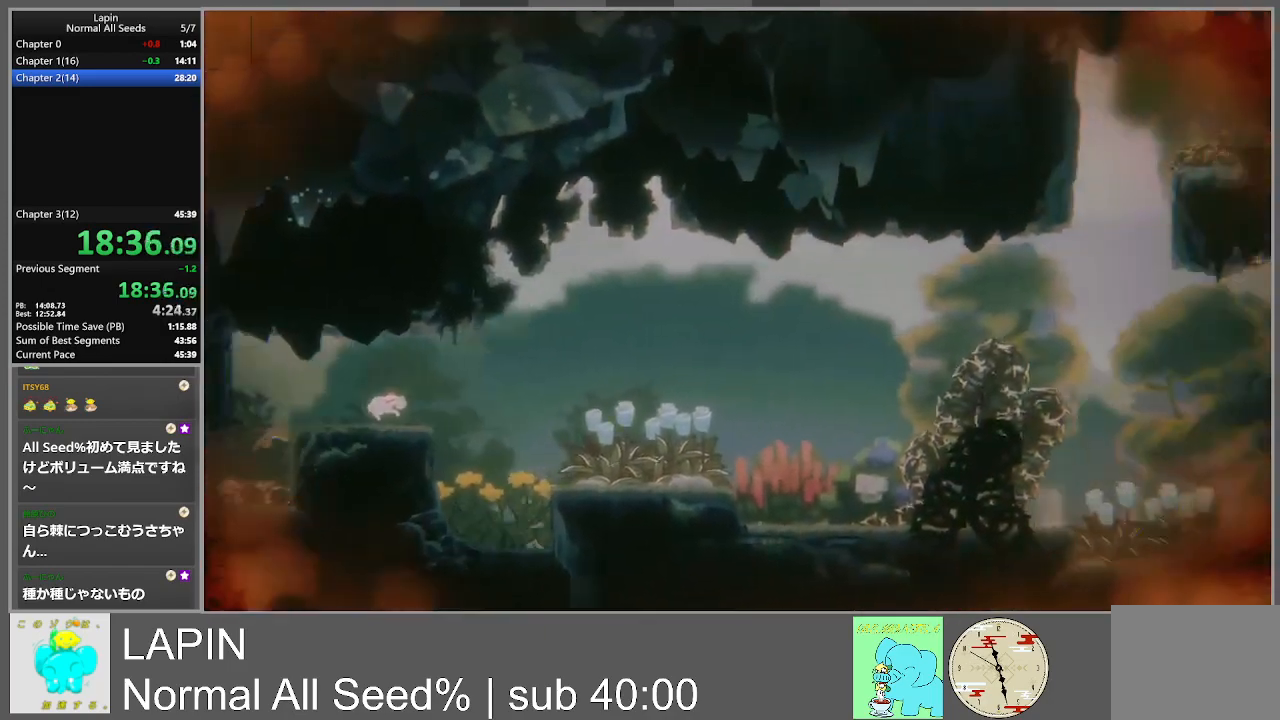
{"buttons": ["DPAD_RIGHT"], "events": []}
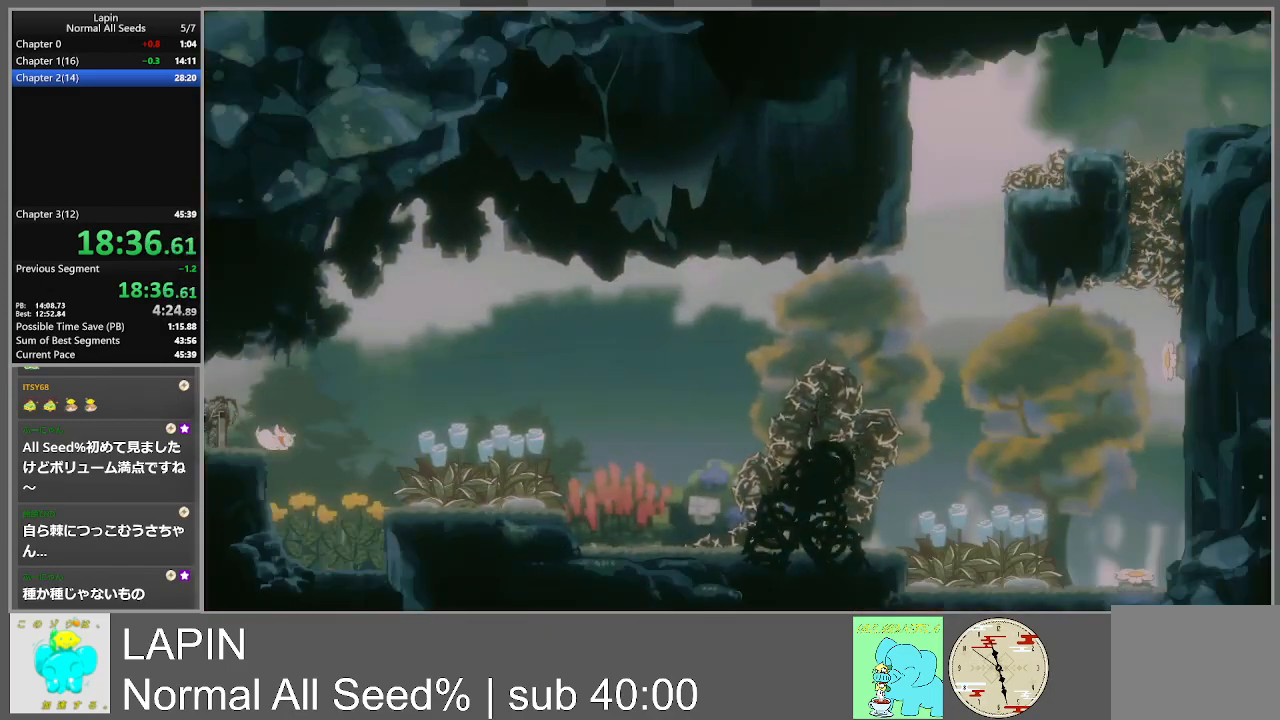
{"buttons": ["DPAD_RIGHT"], "events": [[117, "CROSS", "down"], [350, "CROSS", "up"]]}
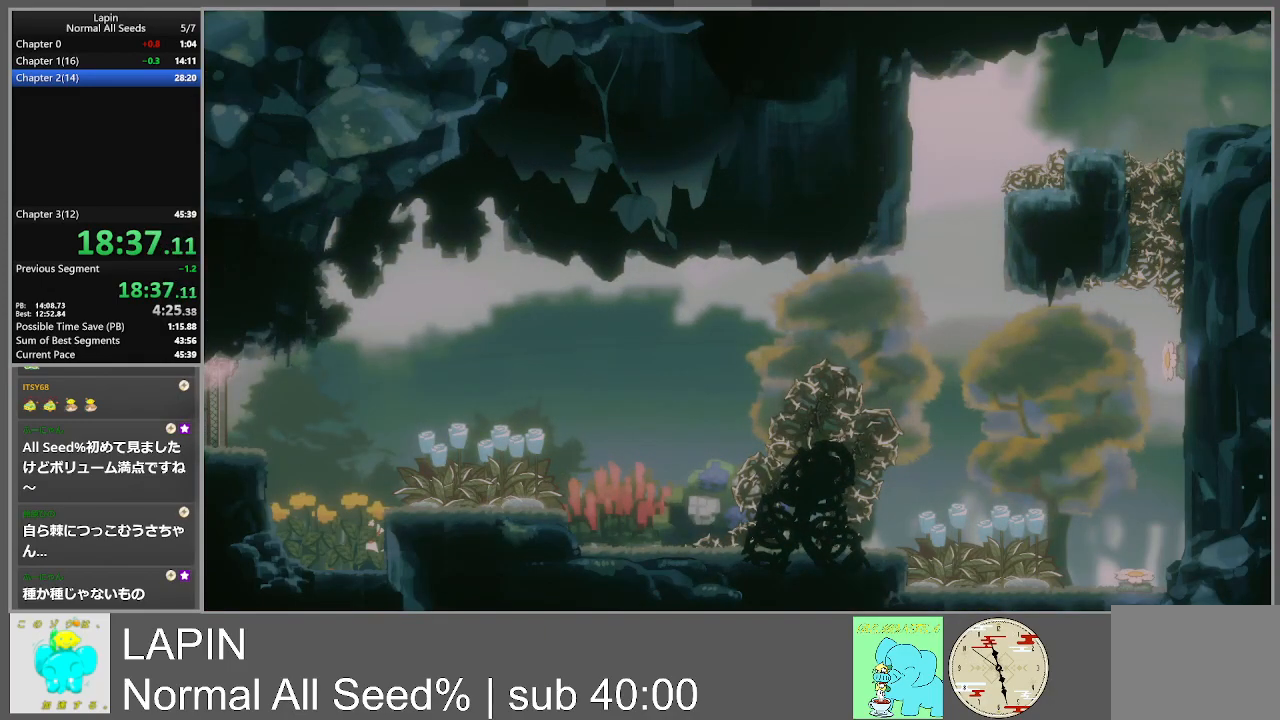
{"buttons": ["DPAD_RIGHT"], "events": [[167, "CROSS", "down"], [400, "CROSS", "up"]]}
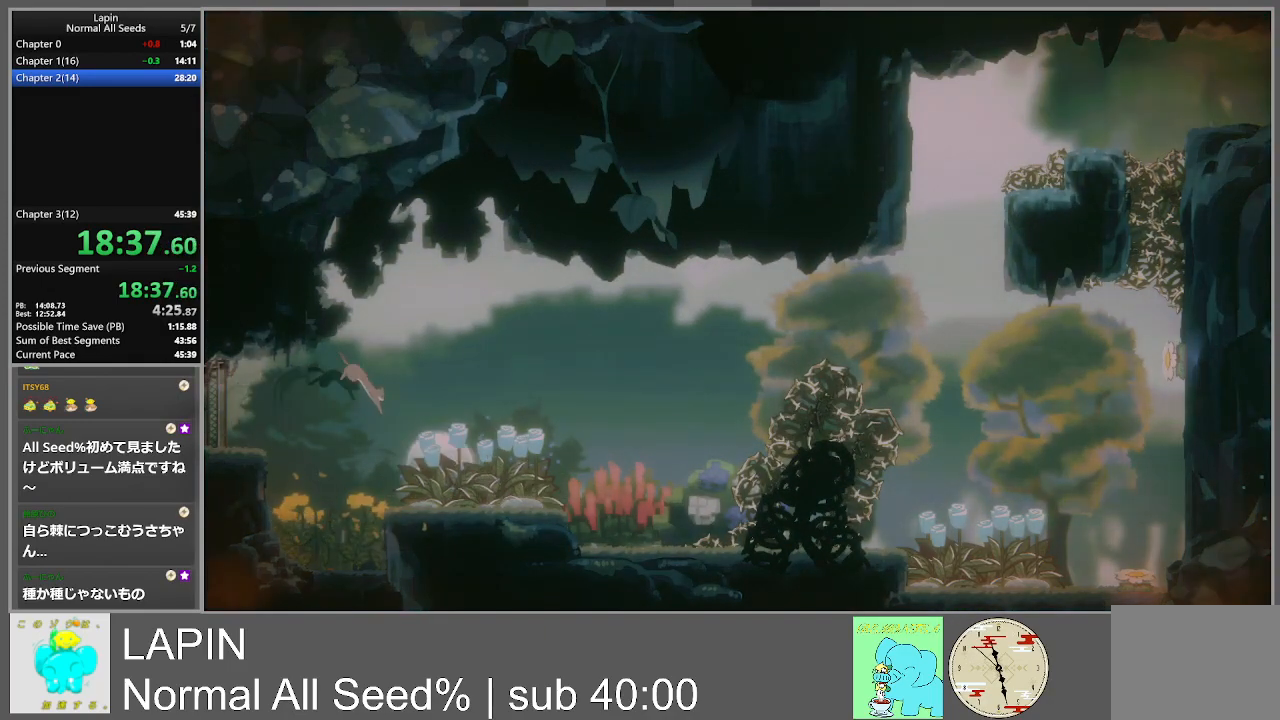
{"buttons": ["DPAD_RIGHT"], "events": []}
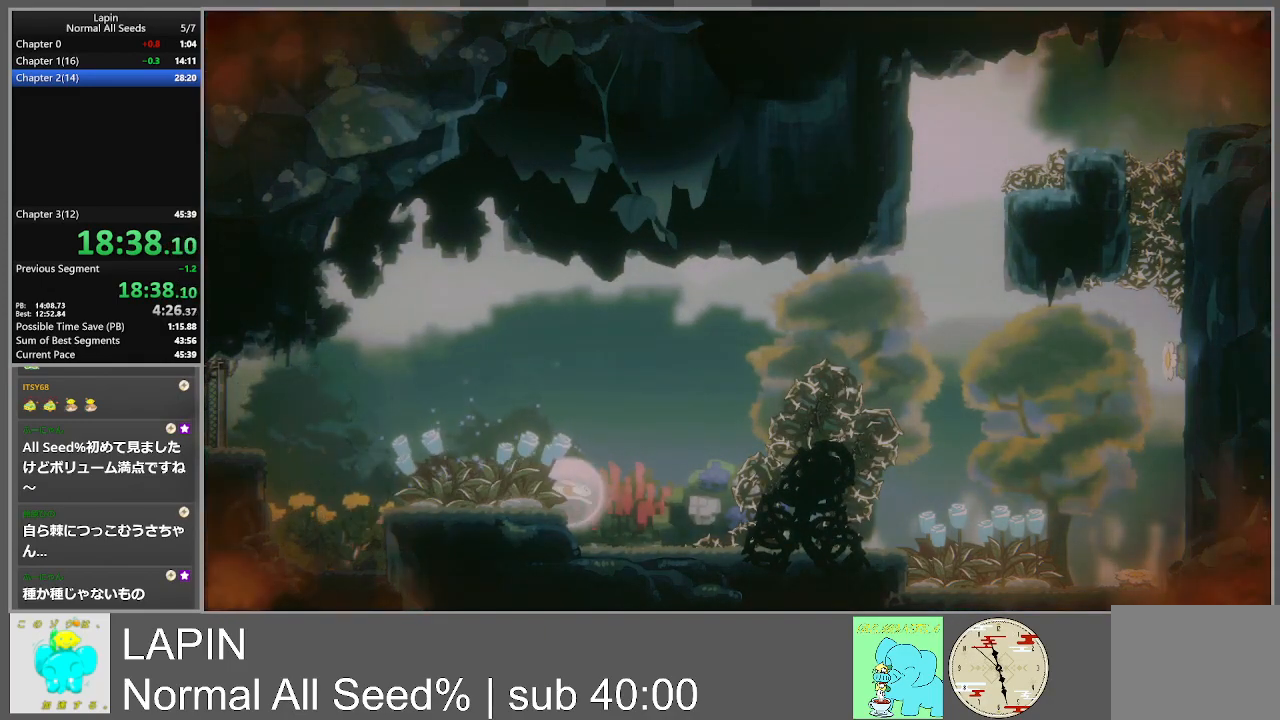
{"buttons": ["CROSS", "DPAD_UP", "DPAD_RIGHT"], "events": [[100, "CROSS", "down"], [200, "DPAD_UP", "down"], [317, "CROSS", "up"], [417, "CROSS", "down"]]}
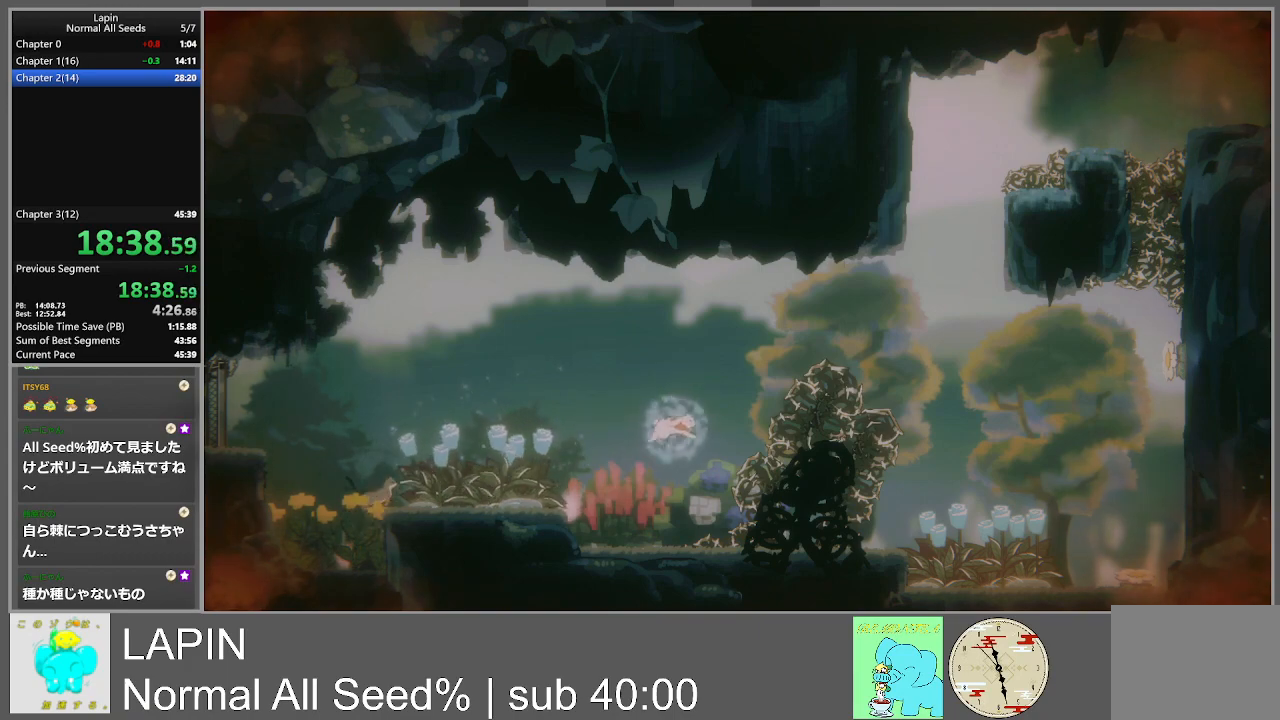
{"buttons": ["DPAD_RIGHT"], "events": [[100, "DPAD_UP", "up"], [150, "CROSS", "up"]]}
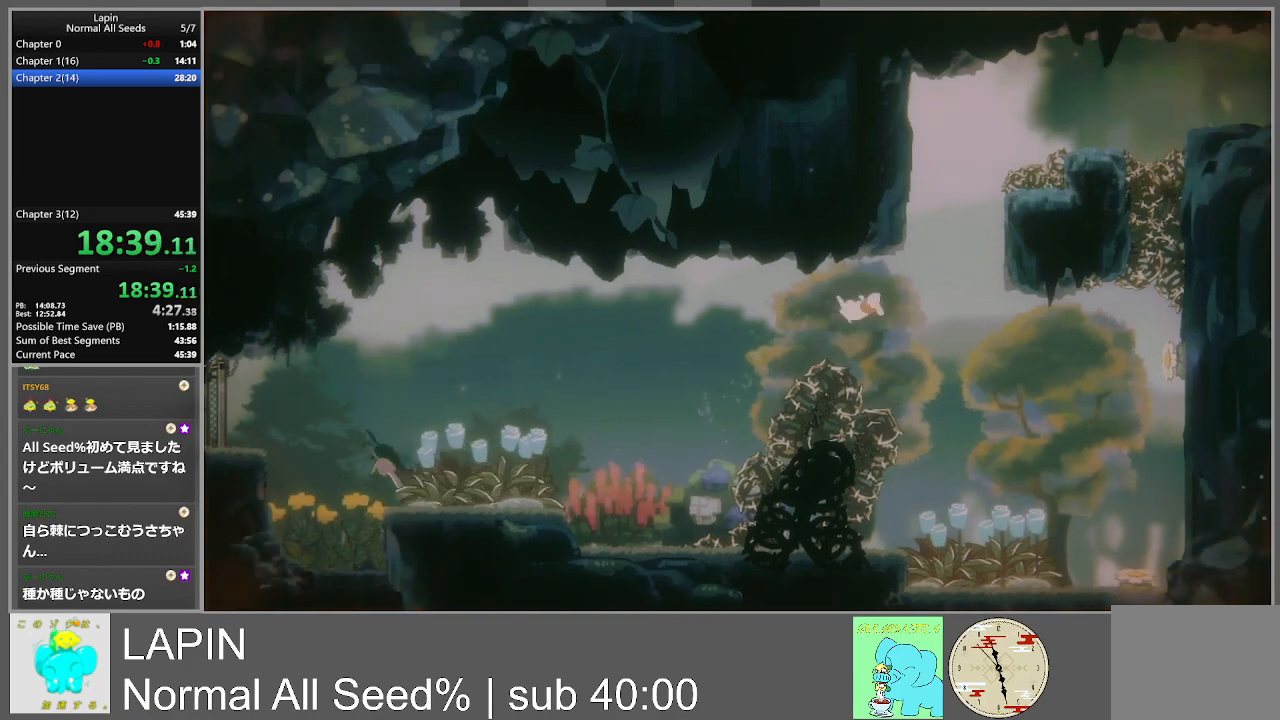
{"buttons": ["DPAD_RIGHT"], "events": []}
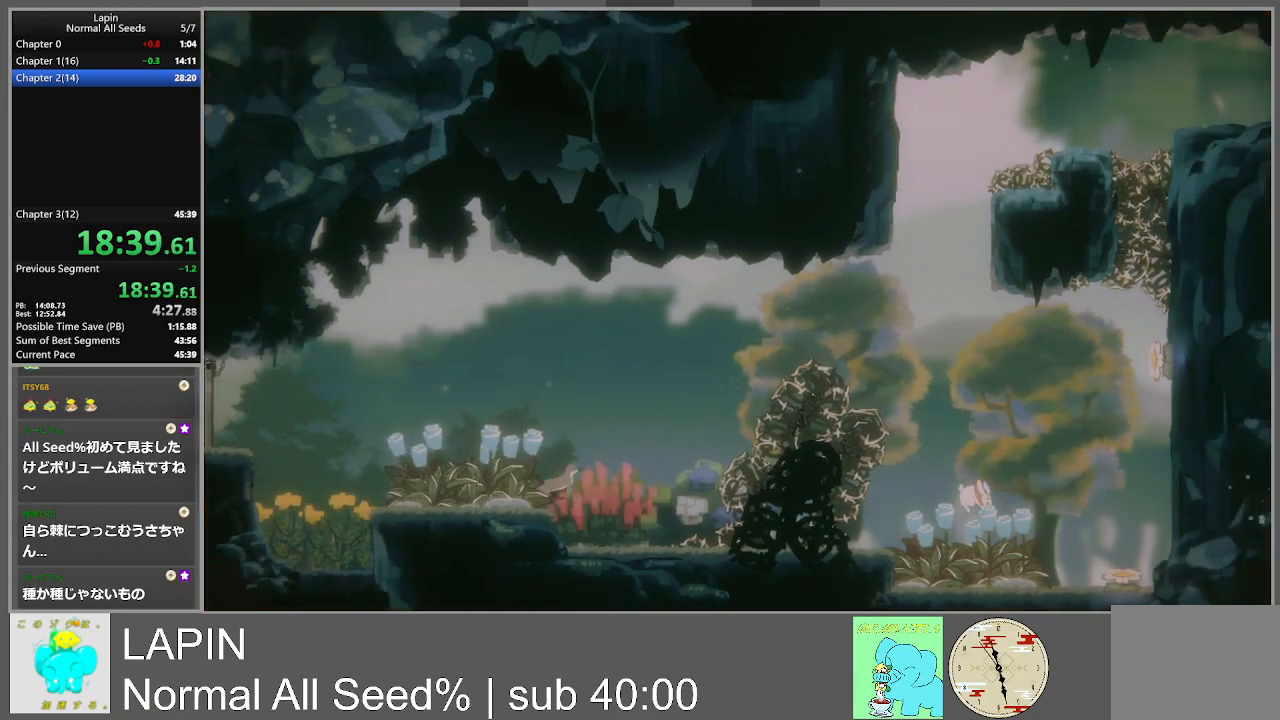
{"buttons": ["DPAD_RIGHT"], "events": []}
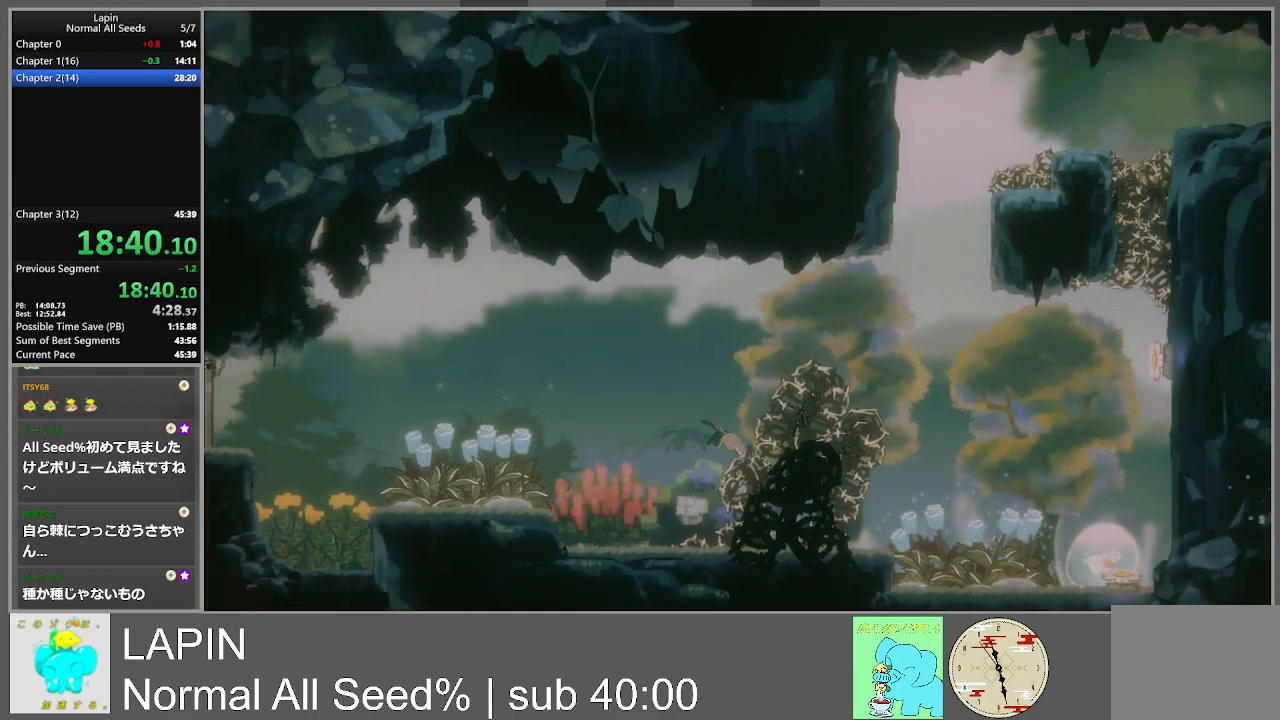
{"buttons": ["DPAD_RIGHT"], "events": [[67, "DPAD_RIGHT", "up"], [367, "DPAD_RIGHT", "down"]]}
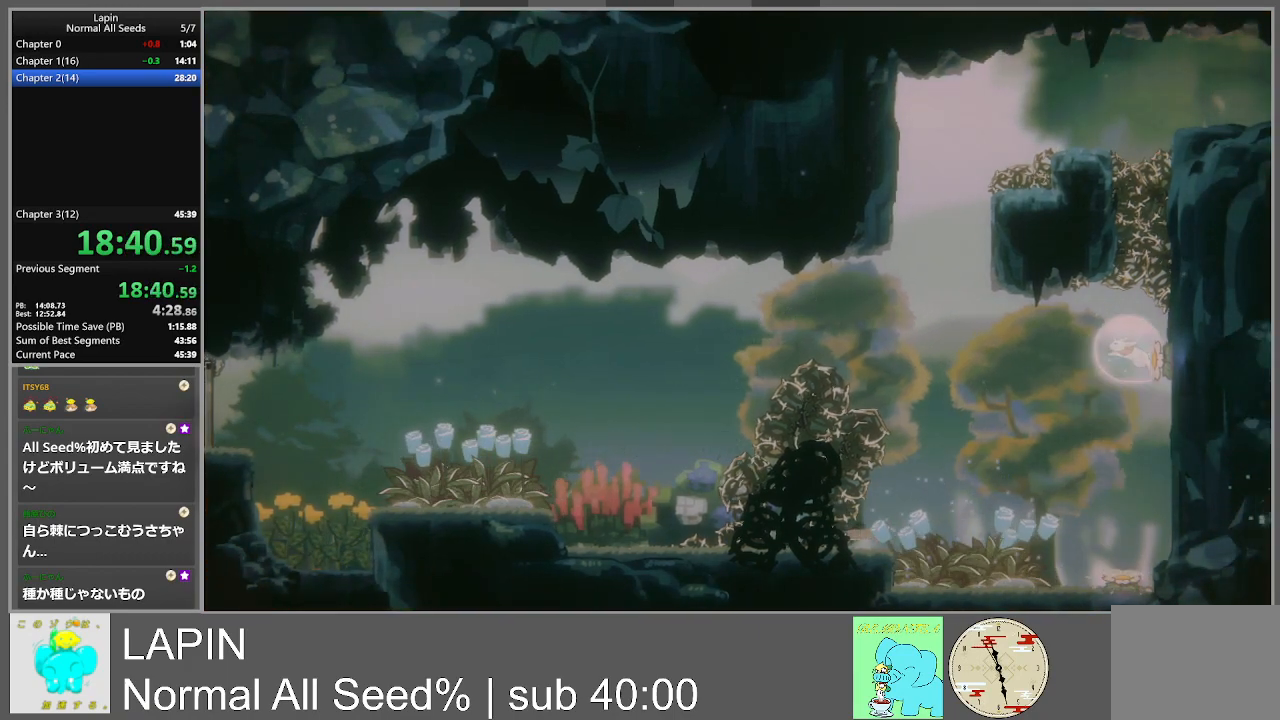
{"buttons": [], "events": [[83, "DPAD_RIGHT", "up"], [133, "DPAD_LEFT", "down"], [367, "DPAD_LEFT", "up"]]}
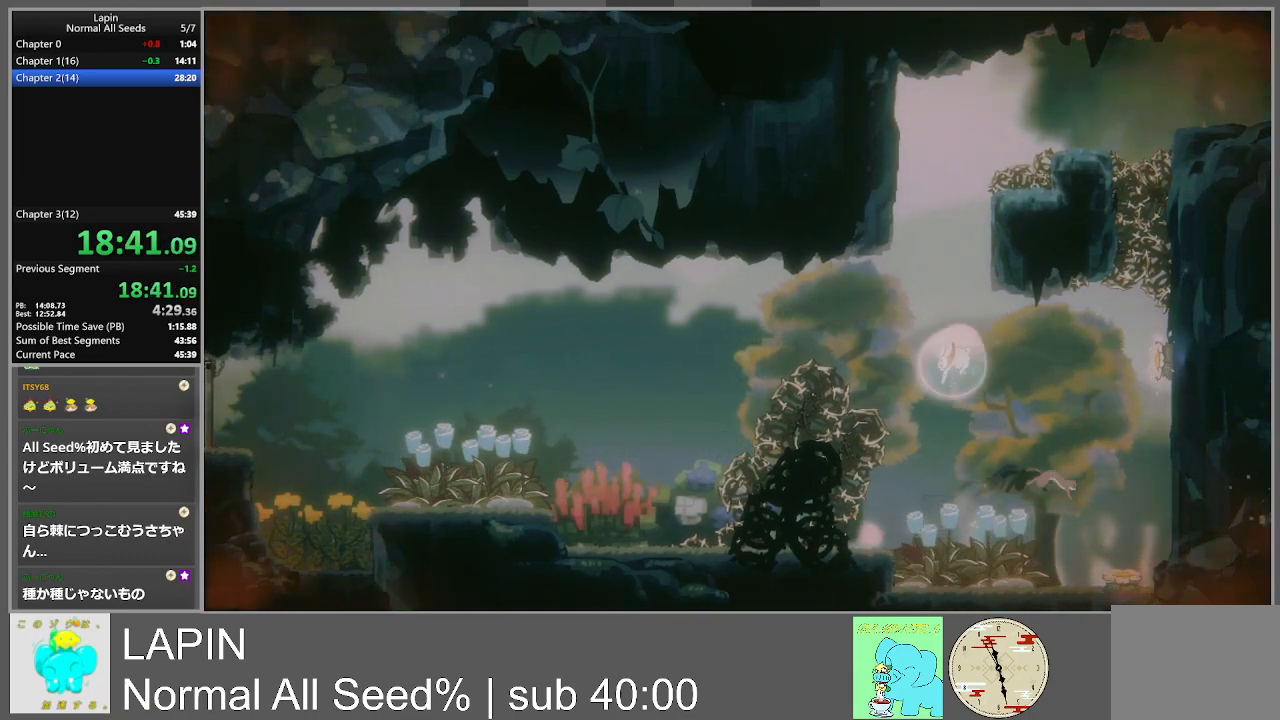
{"buttons": ["CROSS", "DPAD_LEFT"], "events": [[83, "CROSS", "down"], [383, "DPAD_LEFT", "down"]]}
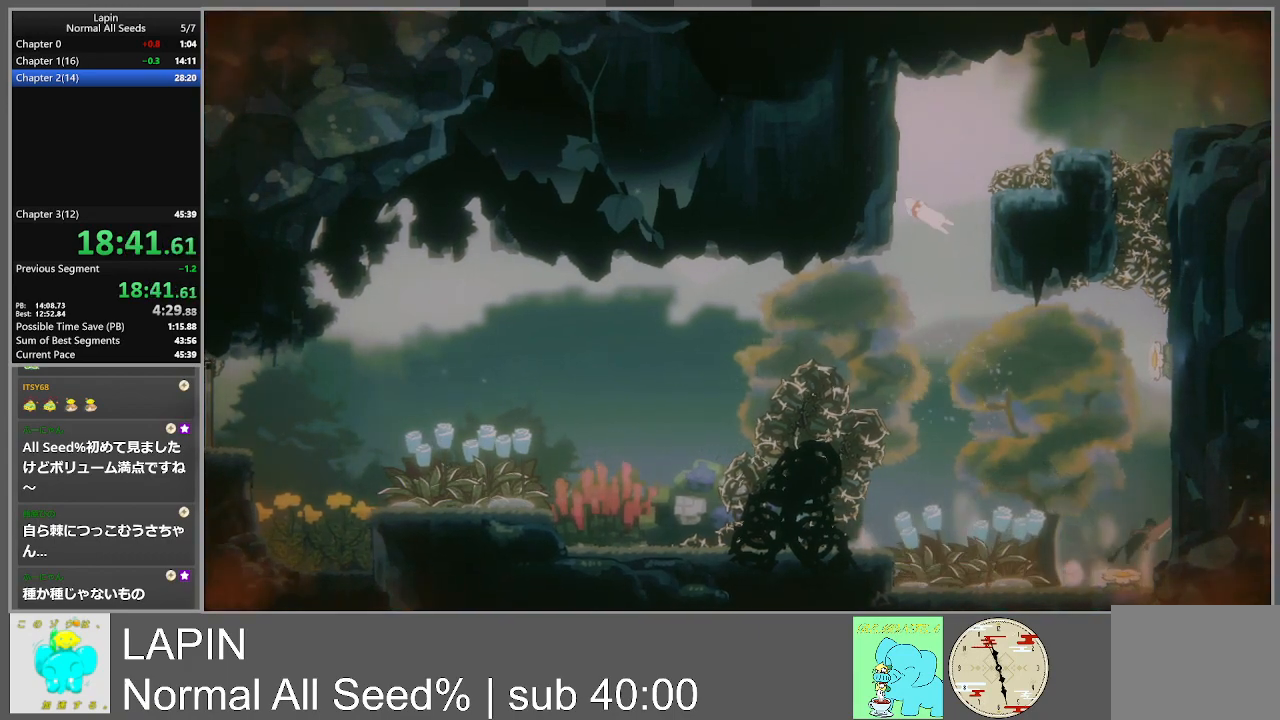
{"buttons": ["DPAD_LEFT"], "events": [[167, "CROSS", "up"], [267, "CROSS", "down"], [450, "CROSS", "up"]]}
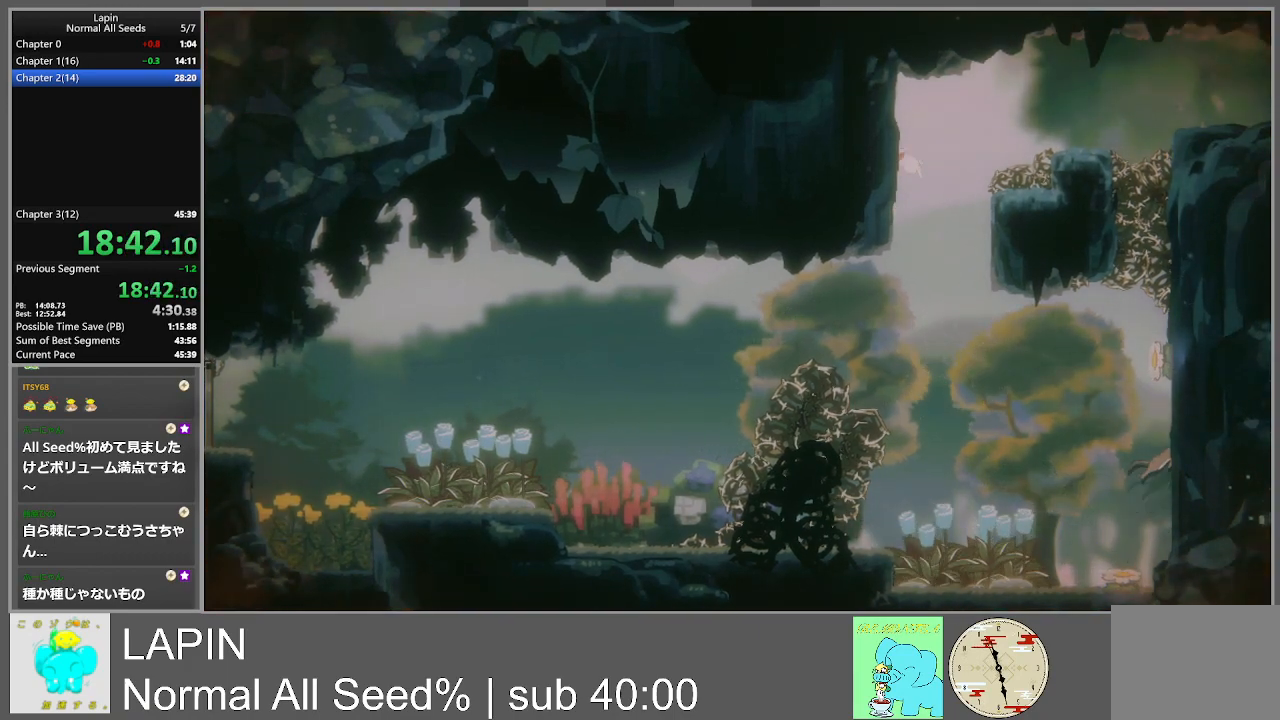
{"buttons": ["DPAD_RIGHT"], "events": [[217, "CROSS", "down"], [233, "DPAD_LEFT", "up"], [250, "DPAD_RIGHT", "down"], [267, "DPAD_UP", "down"], [283, "DPAD_UP", "up"], [400, "CROSS", "up"]]}
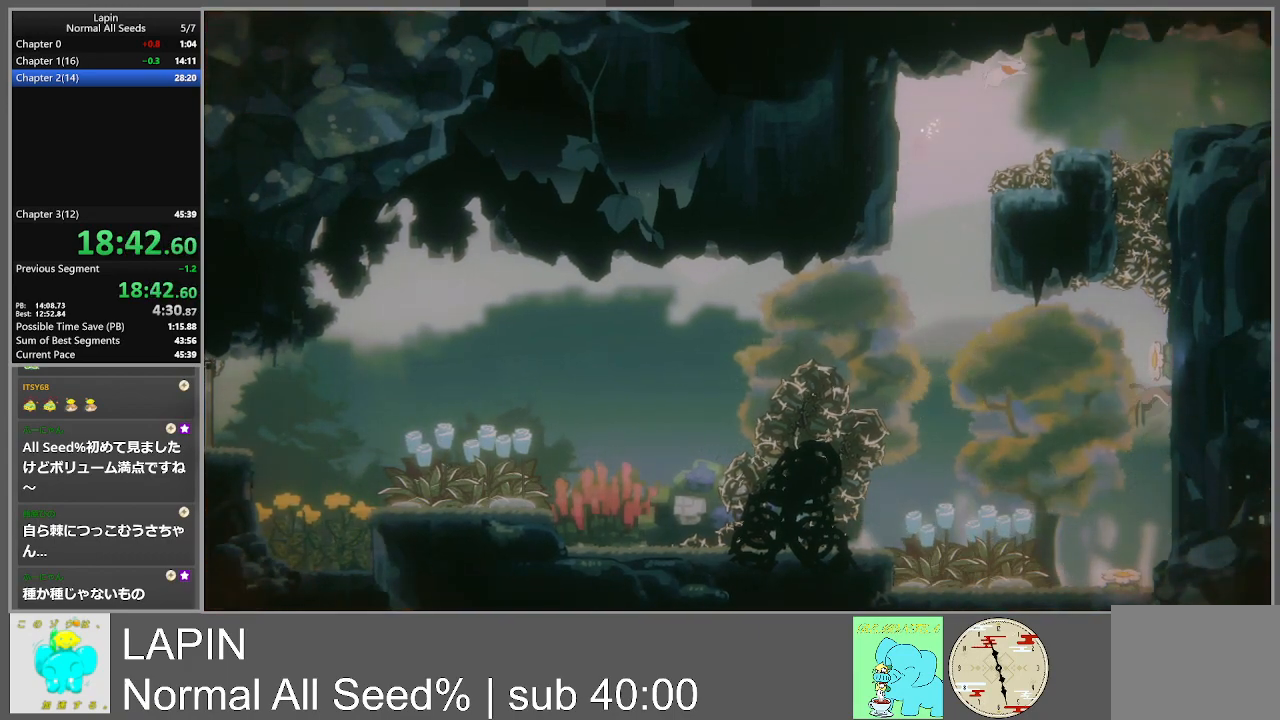
{"buttons": ["DPAD_RIGHT"], "events": []}
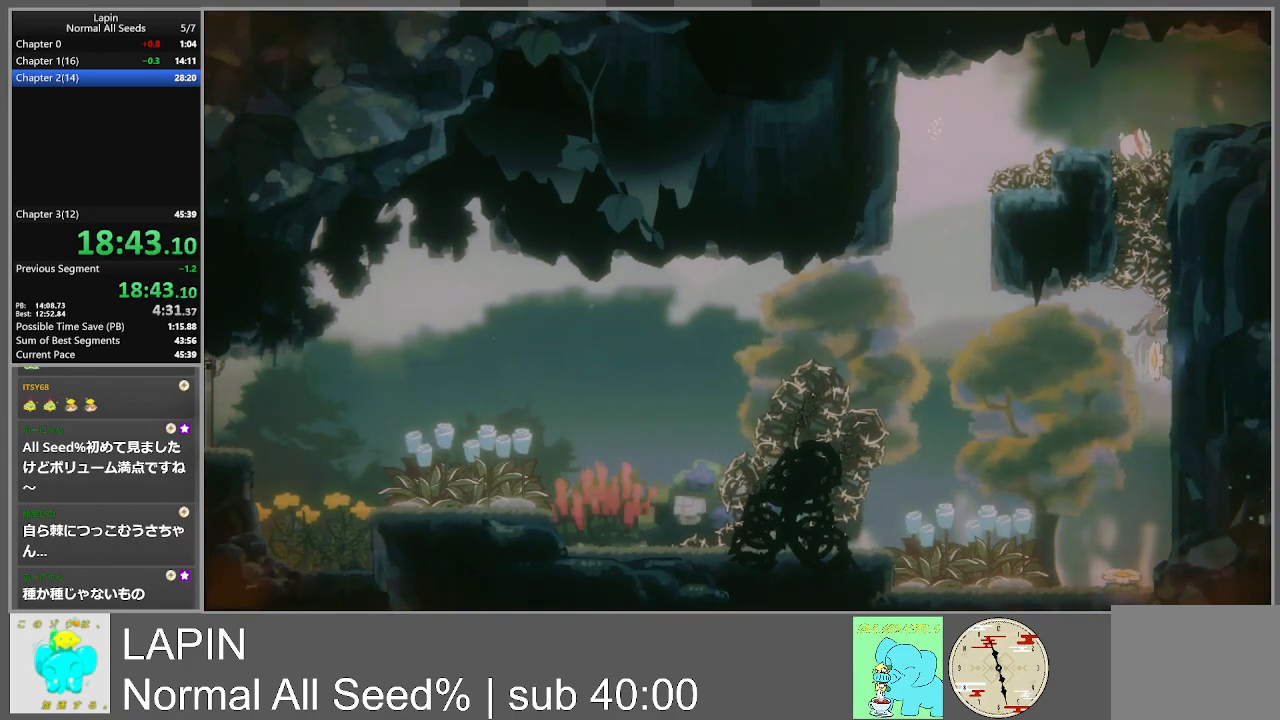
{"buttons": [], "events": [[33, "CROSS", "down"], [317, "CROSS", "up"], [467, "DPAD_RIGHT", "up"]]}